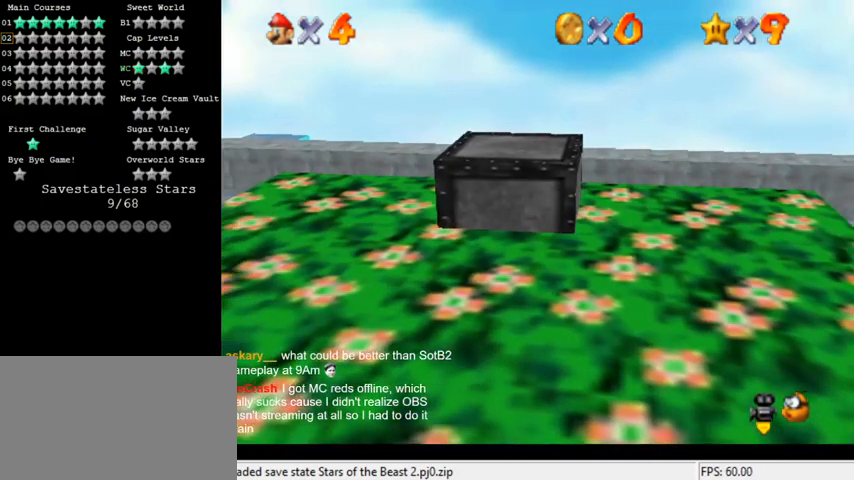
Gameplay with keyboard; each line is a JSON object with the keys held at the frame after it. "events" lists presses ("down") and releases ("up") of "a", "c", "ctrl", "d", "down", "left", "return", "right", "s", "shift", "up", "w", "x" and "y" between this image and that frame as [ms after this image, input, new state], when the widget could be followed in between. No other keys are recorded. Mouse input is not recorded.
{"keys": ["left"], "events": []}
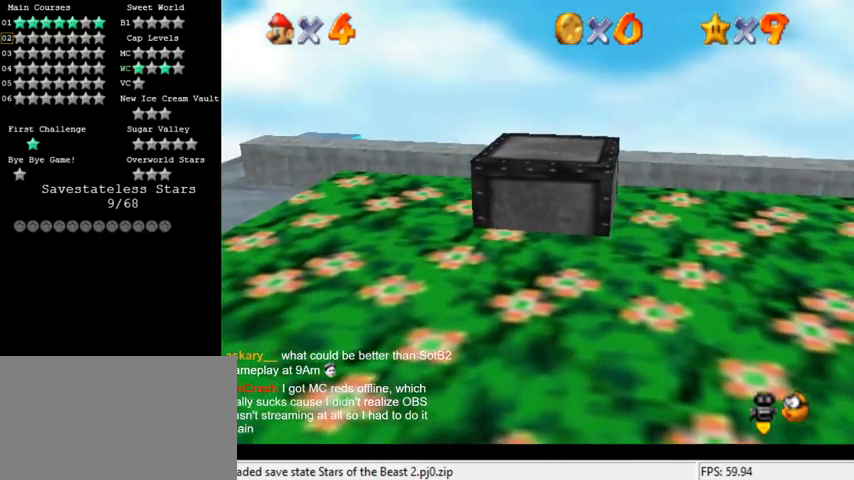
{"keys": ["left"], "events": []}
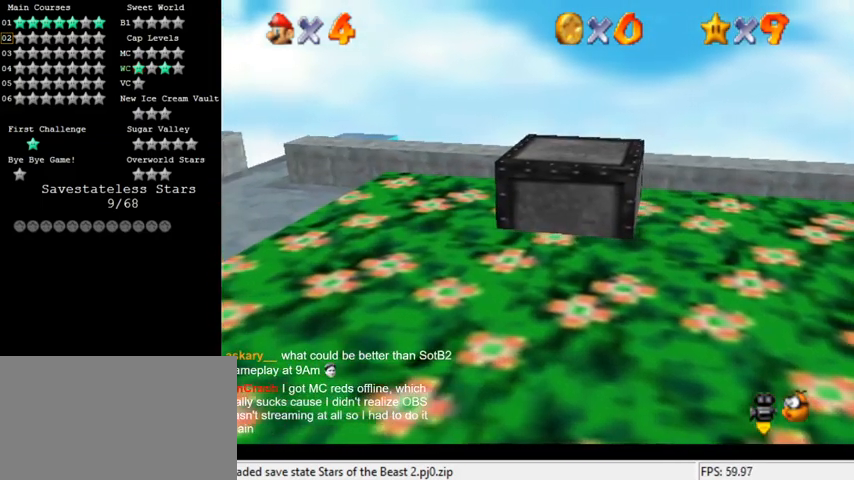
{"keys": ["left"], "events": []}
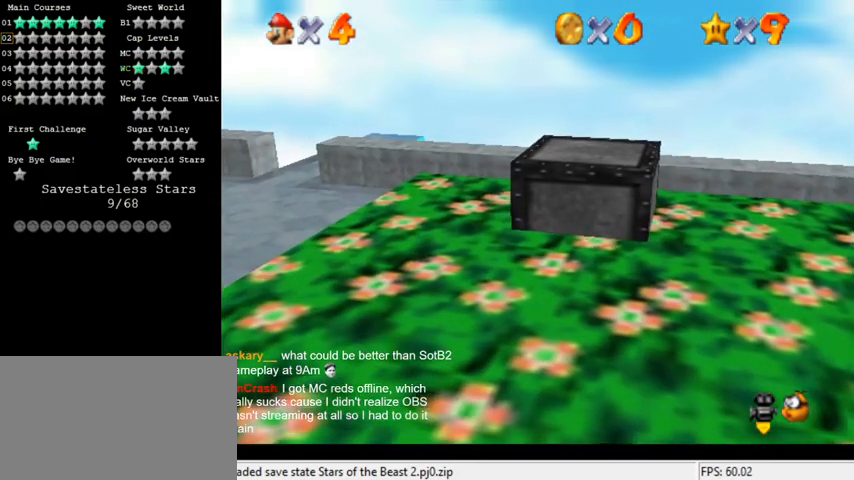
{"keys": ["left"], "events": []}
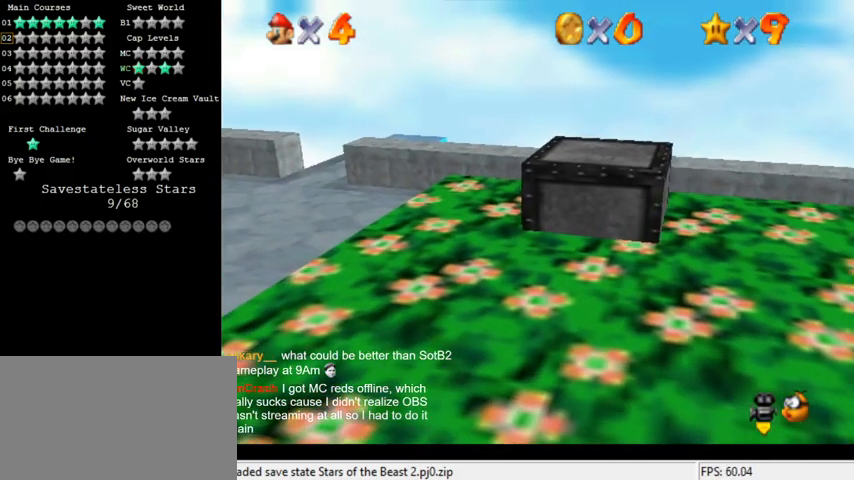
{"keys": ["left"], "events": []}
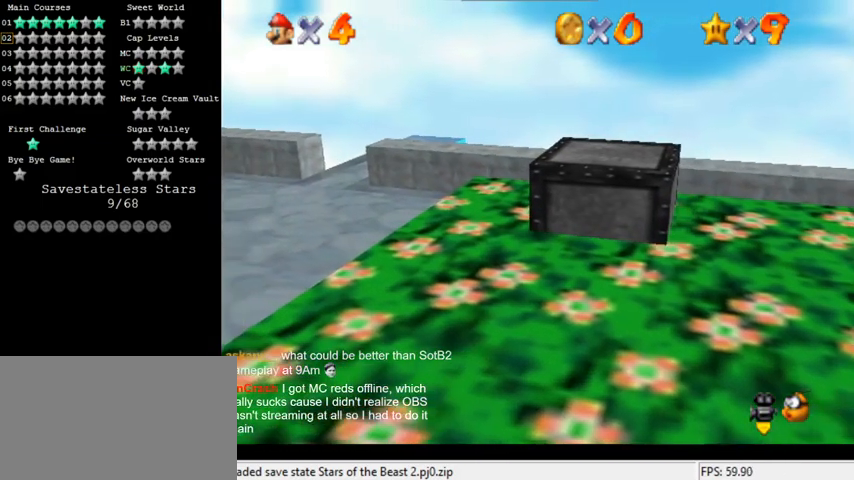
{"keys": ["left"], "events": []}
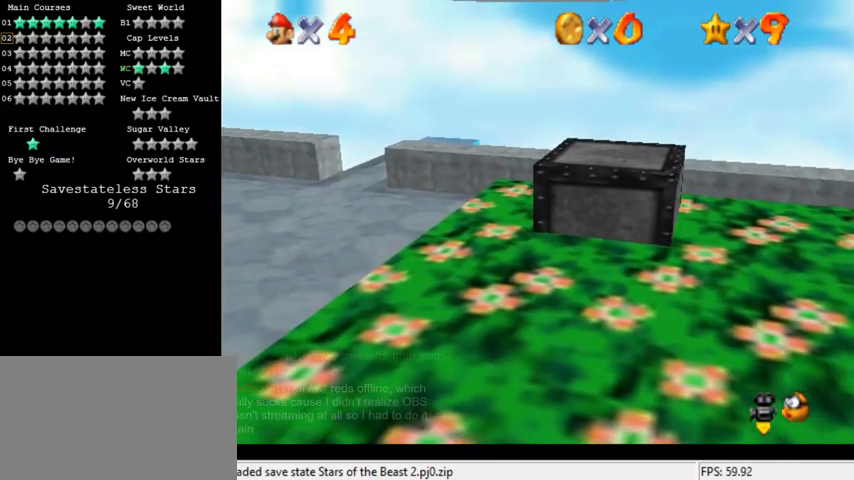
{"keys": ["left"], "events": []}
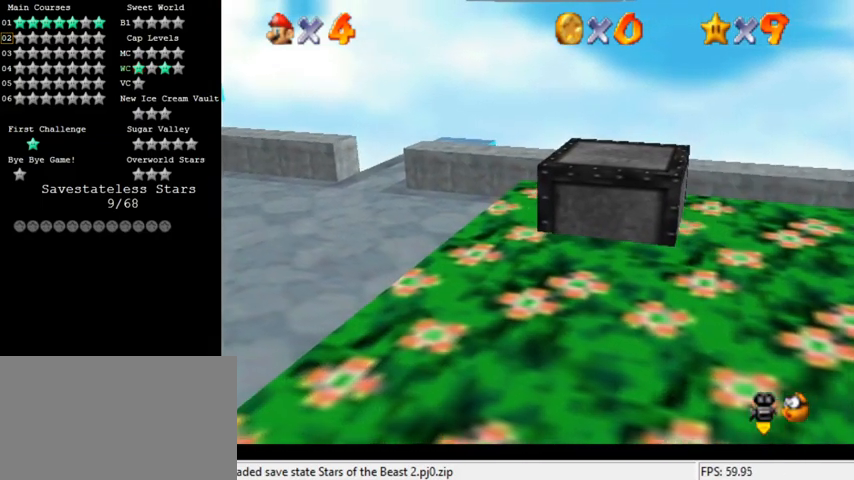
{"keys": ["left"], "events": []}
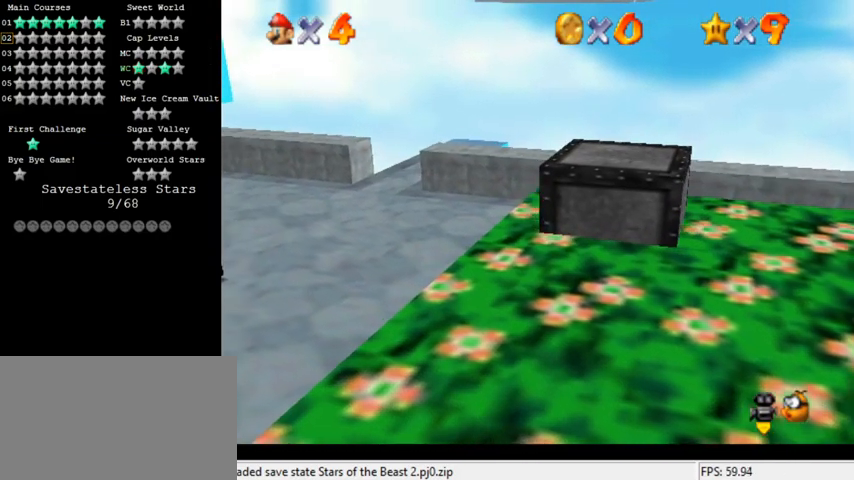
{"keys": ["left"], "events": []}
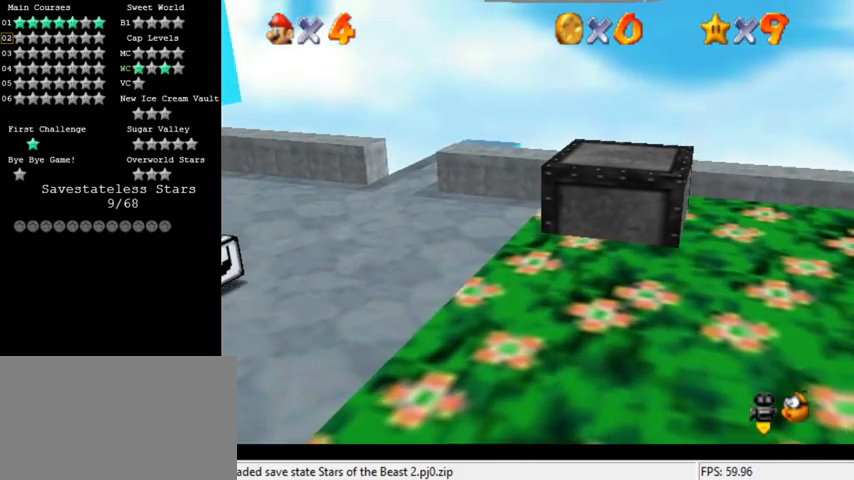
{"keys": ["left"], "events": []}
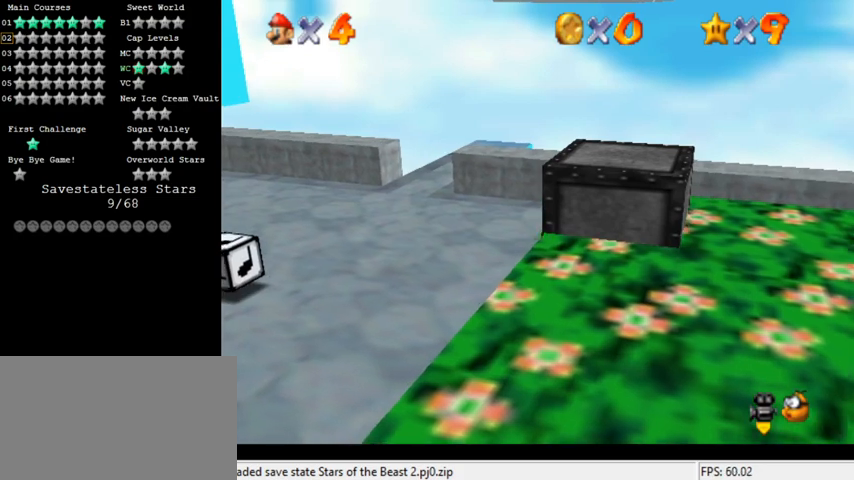
{"keys": ["left"], "events": []}
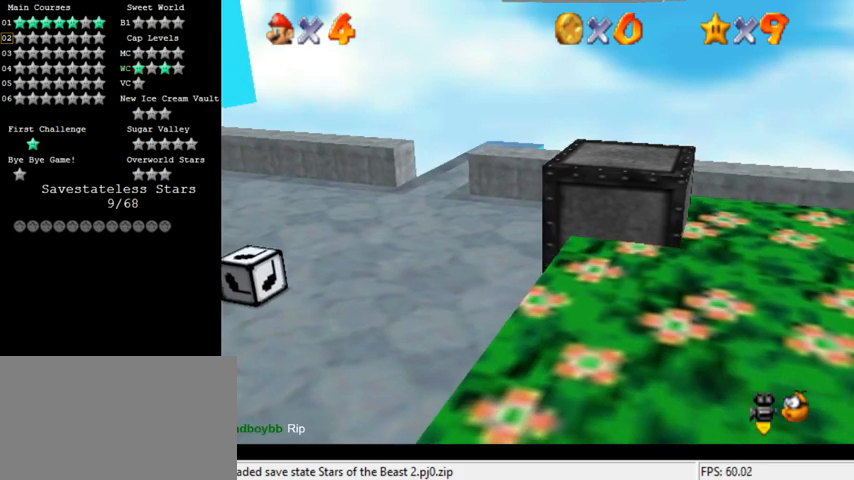
{"keys": ["left"], "events": []}
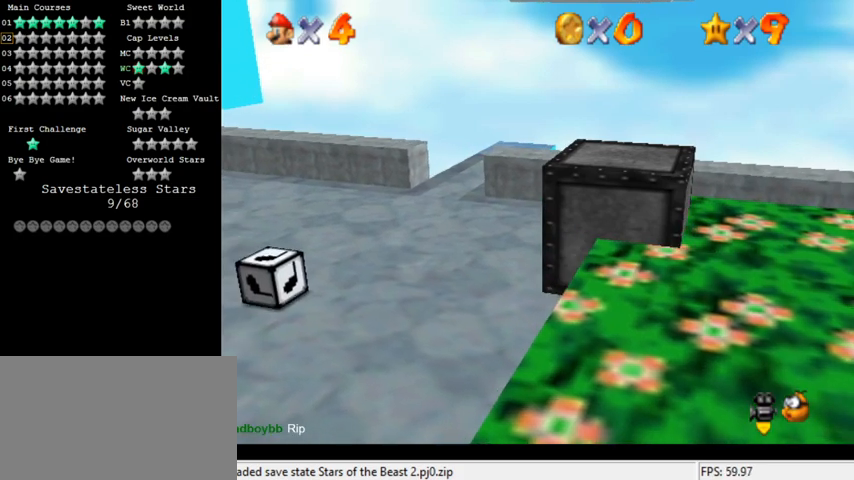
{"keys": ["left"], "events": []}
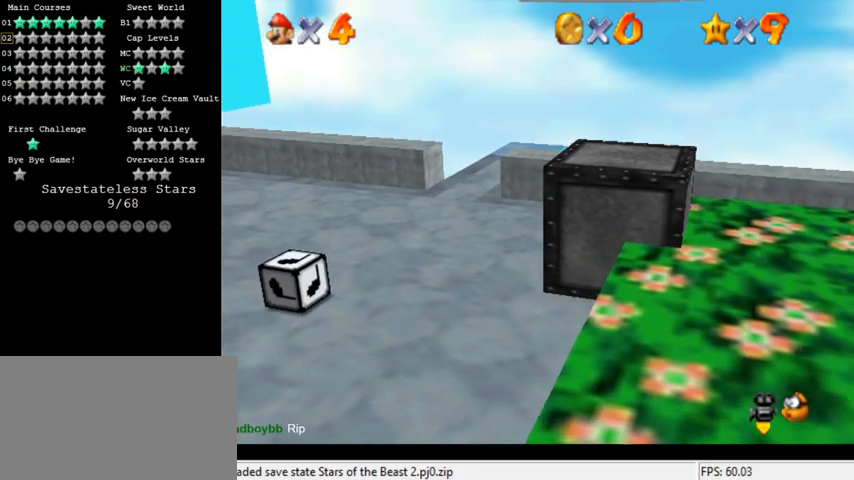
{"keys": ["left"], "events": []}
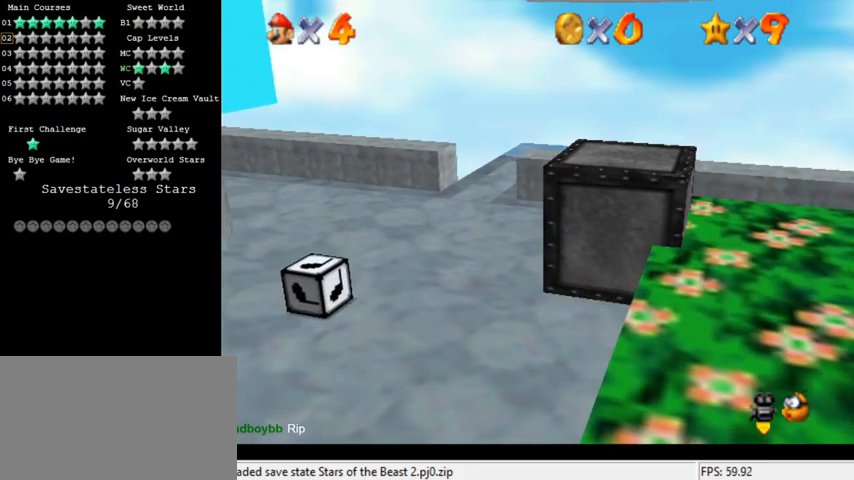
{"keys": ["left"], "events": []}
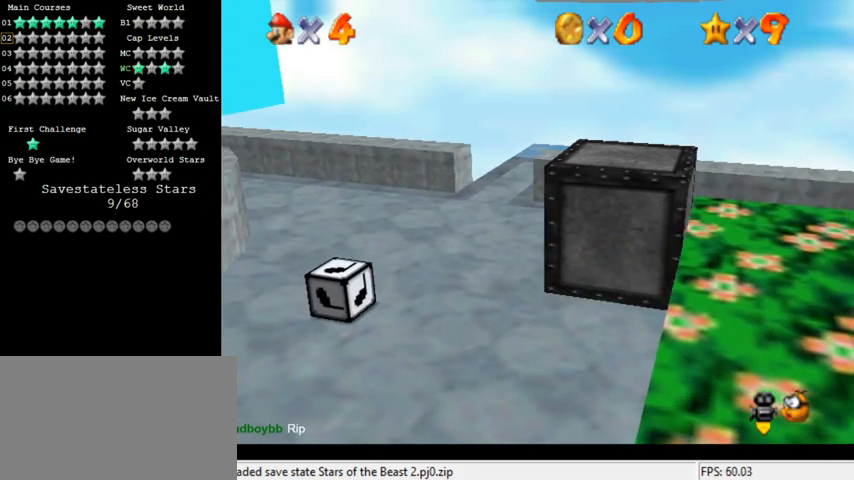
{"keys": ["left"], "events": []}
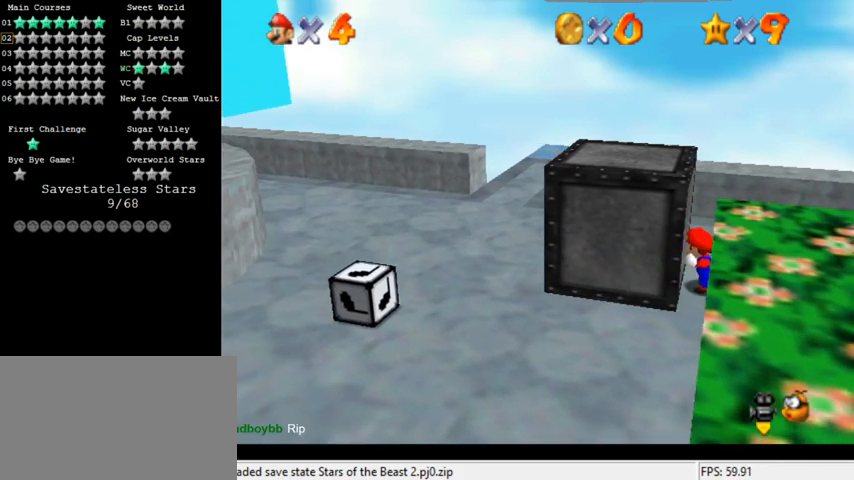
{"keys": ["left"], "events": []}
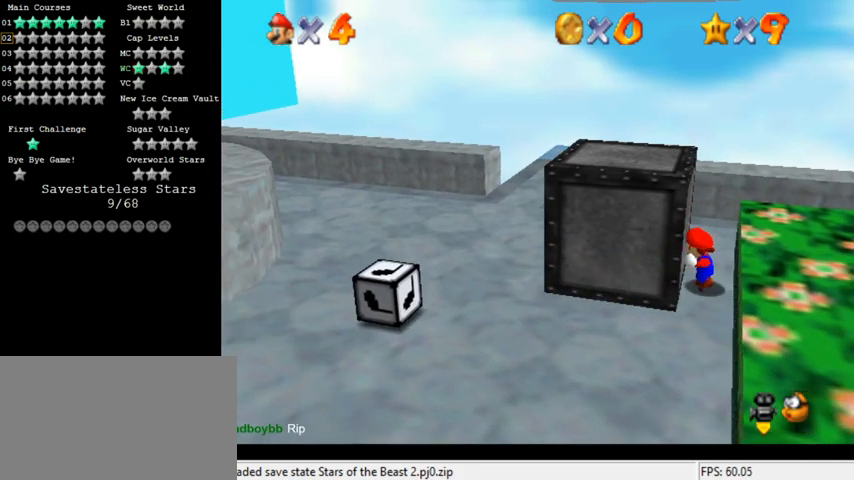
{"keys": ["left"], "events": []}
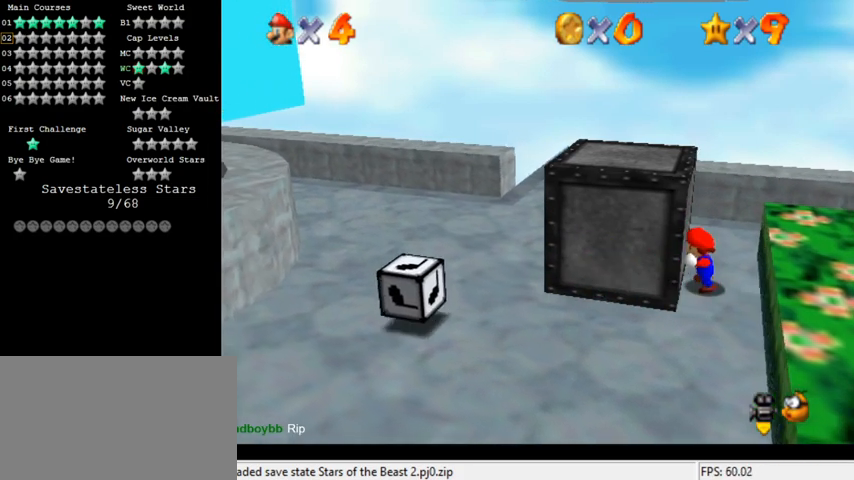
{"keys": ["left"], "events": []}
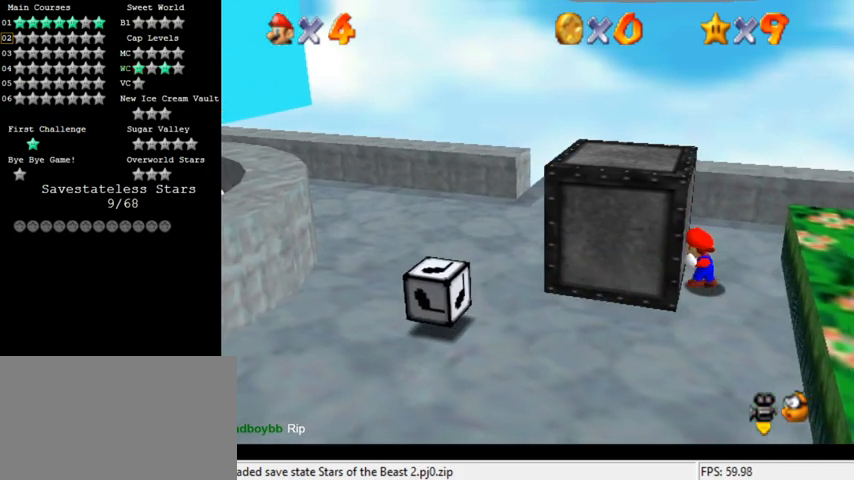
{"keys": ["left"], "events": []}
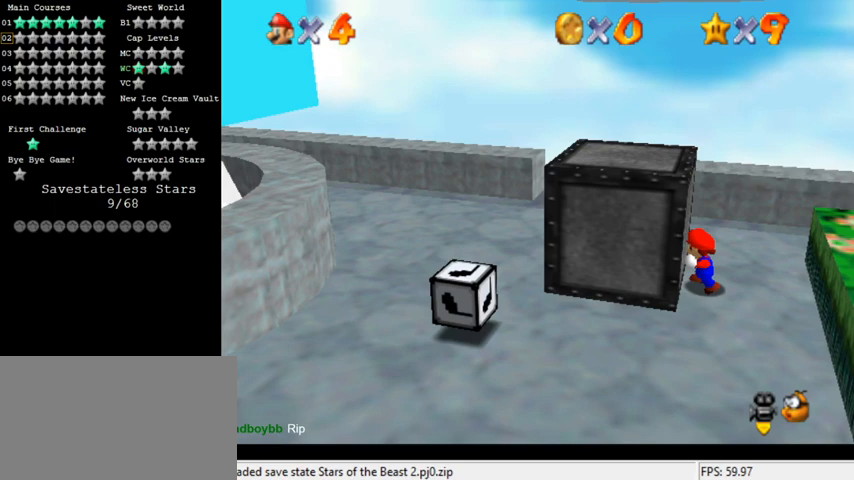
{"keys": ["left"], "events": []}
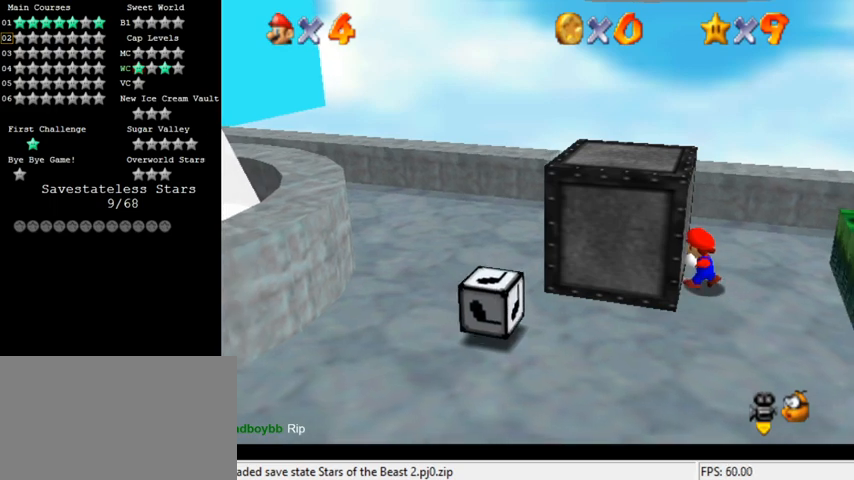
{"keys": ["left"], "events": []}
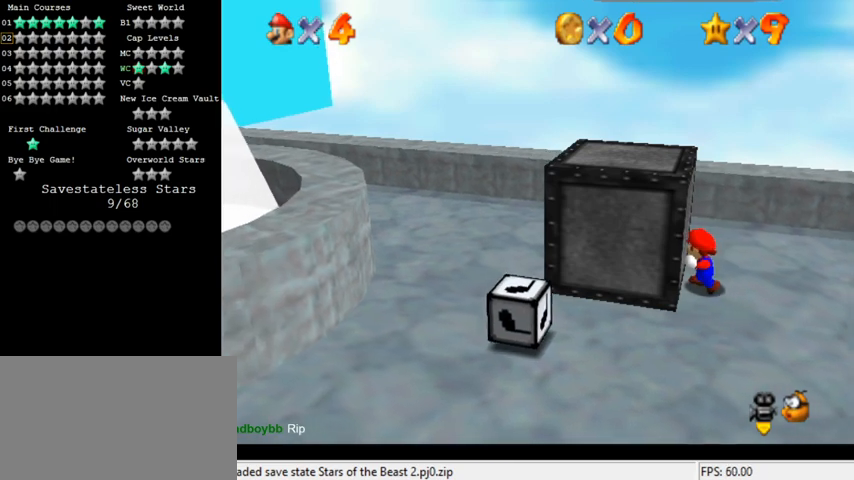
{"keys": ["left"], "events": []}
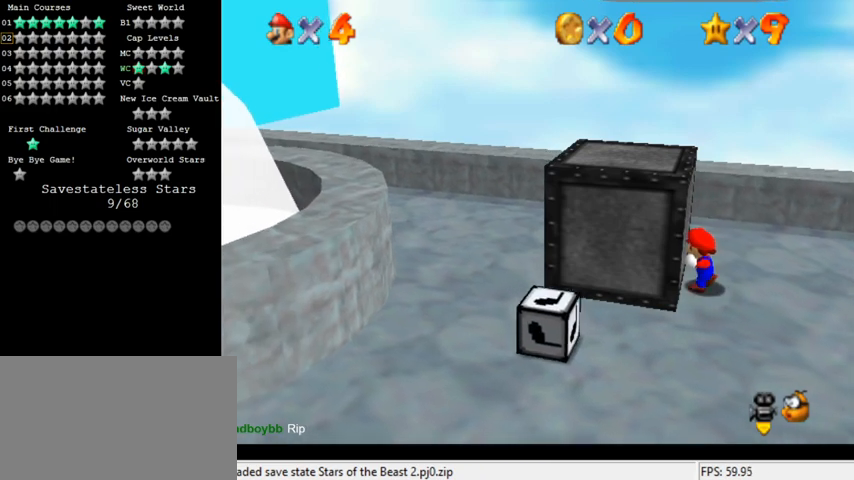
{"keys": ["left"], "events": []}
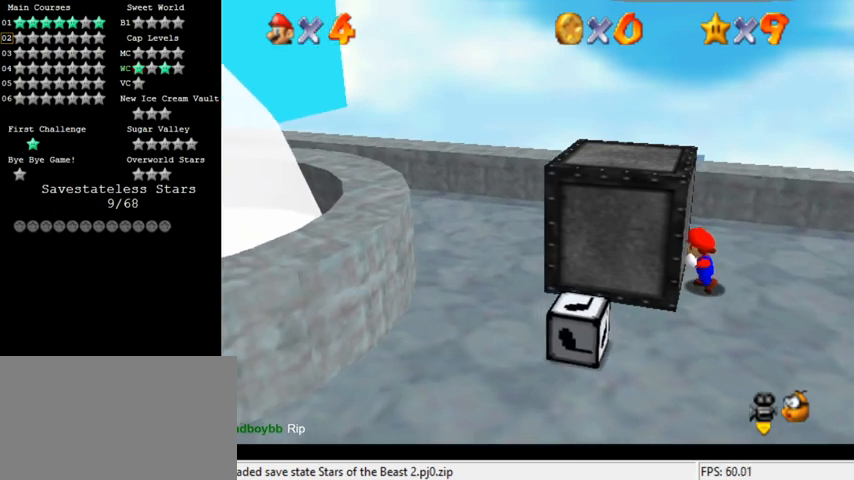
{"keys": ["down"], "events": [[267, "left", "up"], [433, "down", "down"]]}
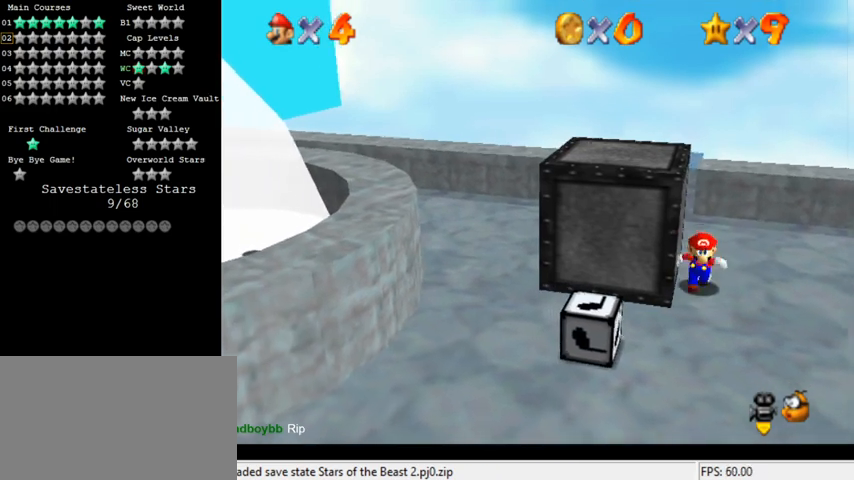
{"keys": ["left"], "events": [[167, "right", "down"], [233, "right", "up"], [400, "left", "down"], [433, "down", "up"]]}
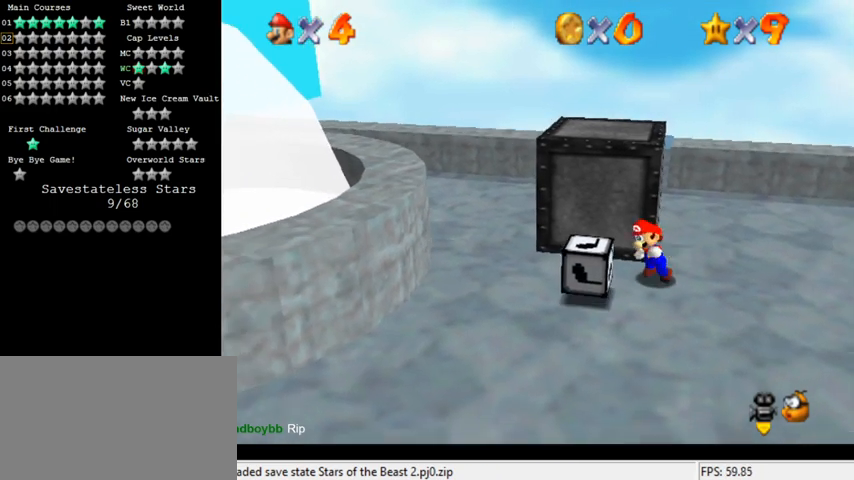
{"keys": ["up"], "events": [[133, "up", "down"], [267, "left", "up"]]}